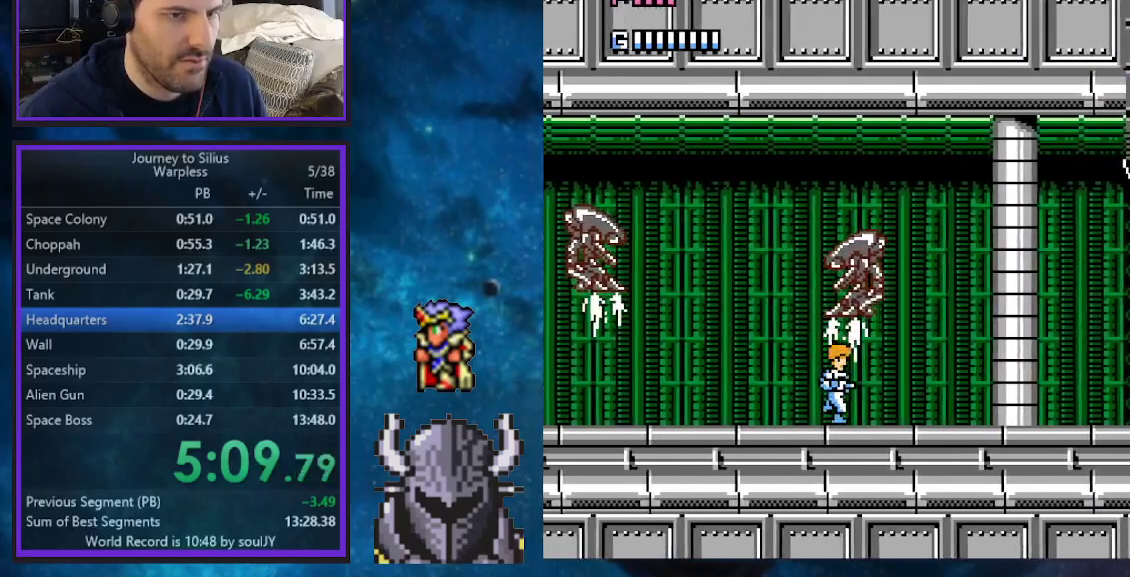
Gameplay with a controller (Xbox layout); each line is a JSON object with the inputs held at the frame after it. "events" lists button and stick changes between this image and that frame as [ms after this image, input, new state], when the widget could be followed in between. Not read: START Z left_stick right_stick.
{"buttons": ["A", "DPAD_UP", "DPAD_RIGHT"], "events": [[267, "B", "down"], [333, "DPAD_UP", "down"], [433, "B", "up"], [500, "A", "down"]]}
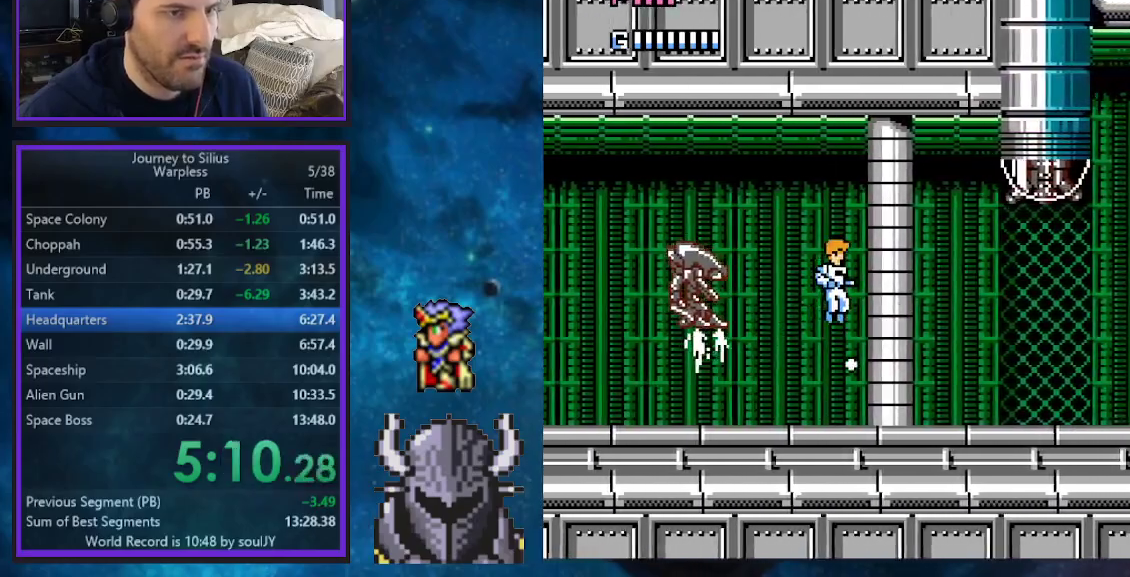
{"buttons": ["A", "DPAD_UP", "DPAD_RIGHT"], "events": [[67, "A", "up"], [450, "A", "down"]]}
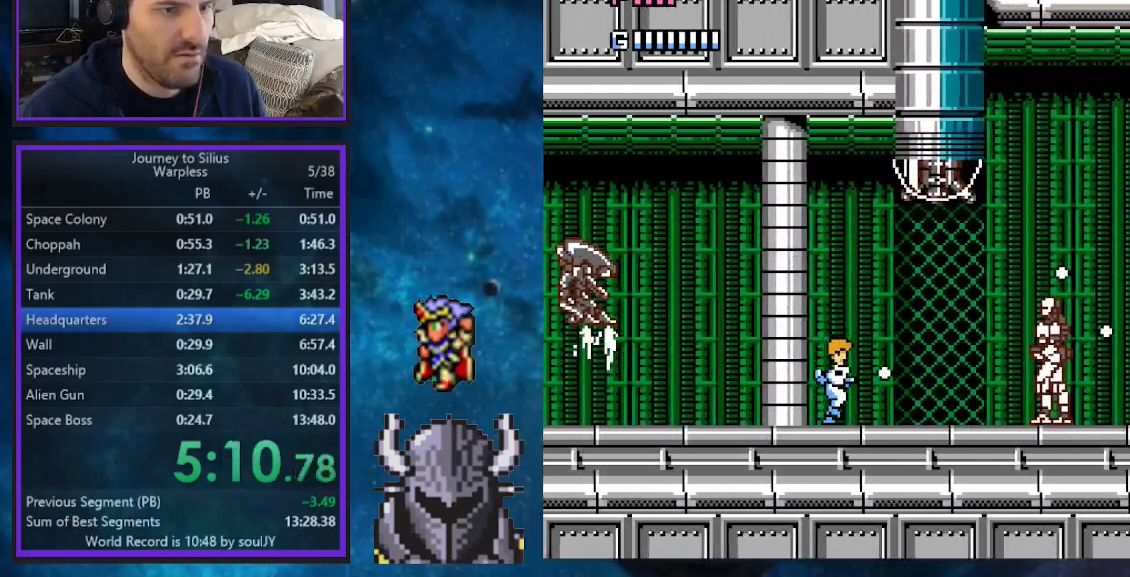
{"buttons": ["DPAD_UP", "DPAD_RIGHT"], "events": [[33, "A", "up"], [83, "A", "down"], [150, "A", "up"], [200, "A", "down"], [200, "DPAD_UP", "up"], [217, "DPAD_UP", "down"], [267, "A", "up"], [317, "A", "down"], [383, "A", "up"], [433, "A", "down"], [500, "A", "up"]]}
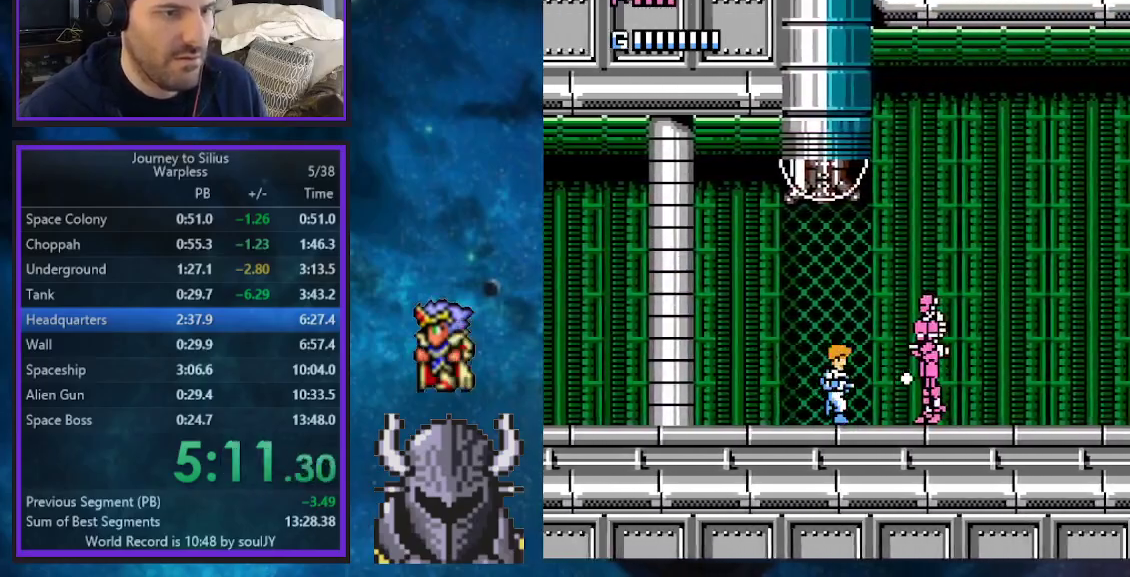
{"buttons": ["A", "DPAD_UP", "DPAD_RIGHT"], "events": [[17, "A", "down"], [117, "A", "up"], [200, "B", "down"], [267, "B", "up"], [333, "A", "down"], [383, "A", "up"], [450, "A", "down"]]}
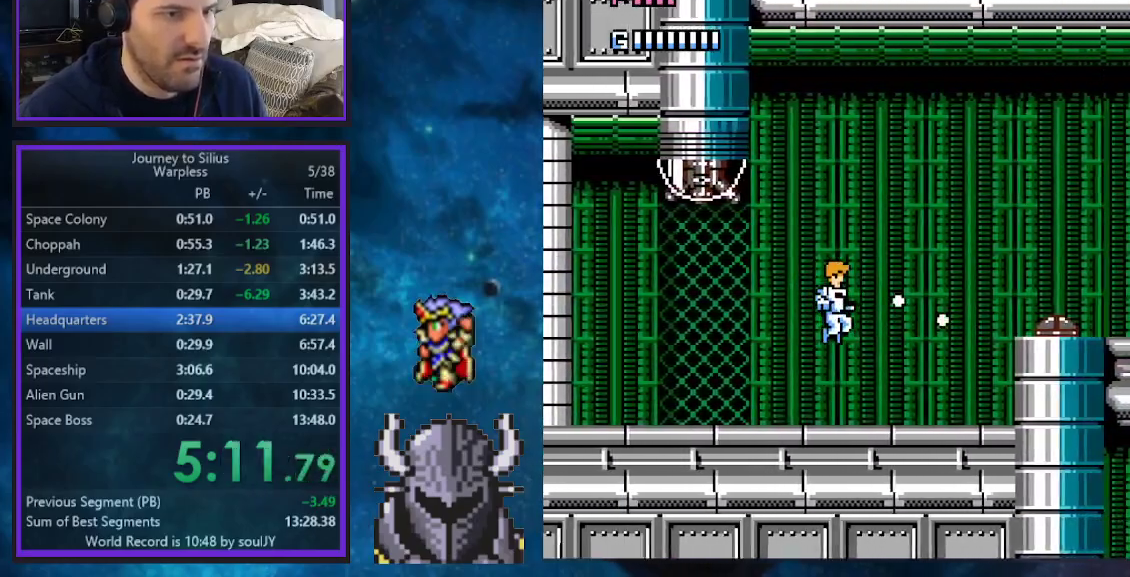
{"buttons": ["DPAD_UP", "DPAD_RIGHT"], "events": [[17, "A", "up"], [50, "A", "down"], [133, "A", "up"], [167, "A", "down"], [267, "A", "up"], [350, "B", "down"], [483, "B", "up"]]}
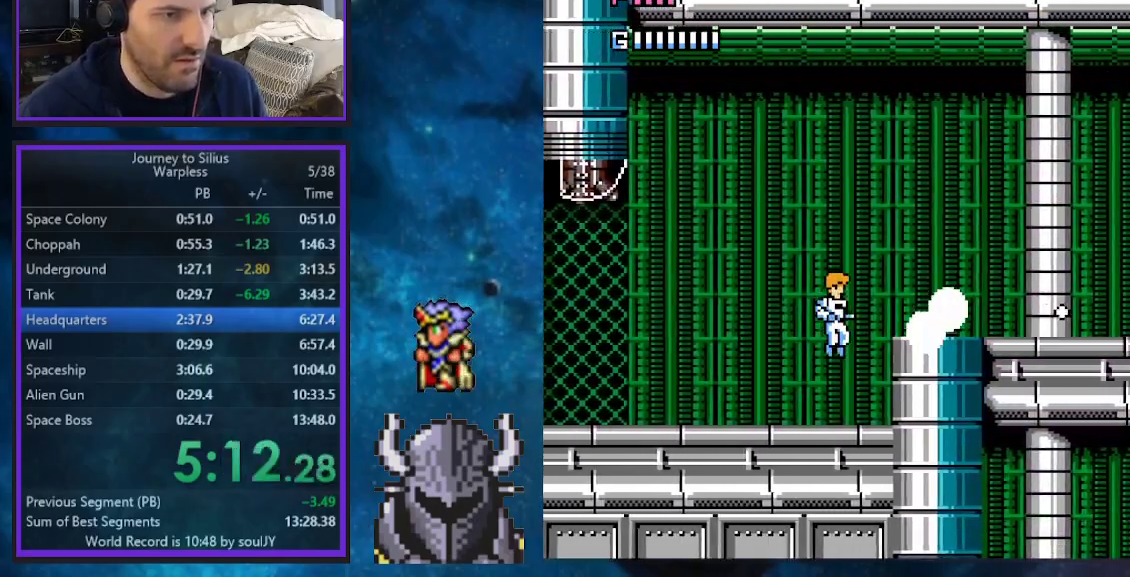
{"buttons": ["DPAD_UP", "DPAD_RIGHT"], "events": [[33, "A", "down"], [100, "A", "up"], [167, "A", "down"], [233, "A", "up"], [283, "A", "down"], [367, "A", "up"]]}
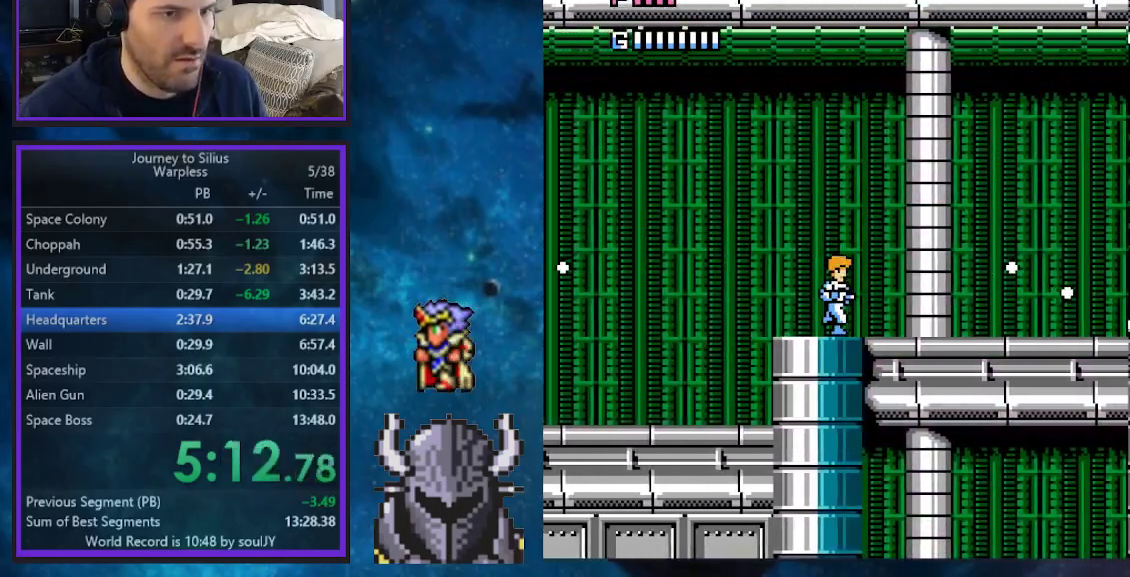
{"buttons": ["DPAD_UP", "DPAD_RIGHT"], "events": []}
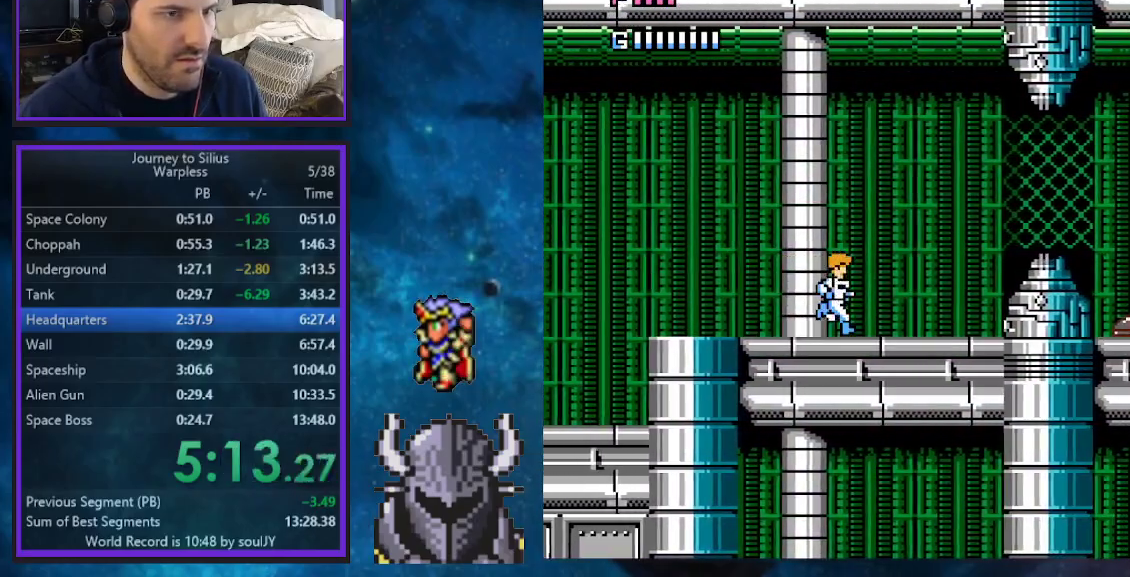
{"buttons": ["DPAD_UP", "DPAD_RIGHT"], "events": [[350, "B", "down"], [433, "B", "up"]]}
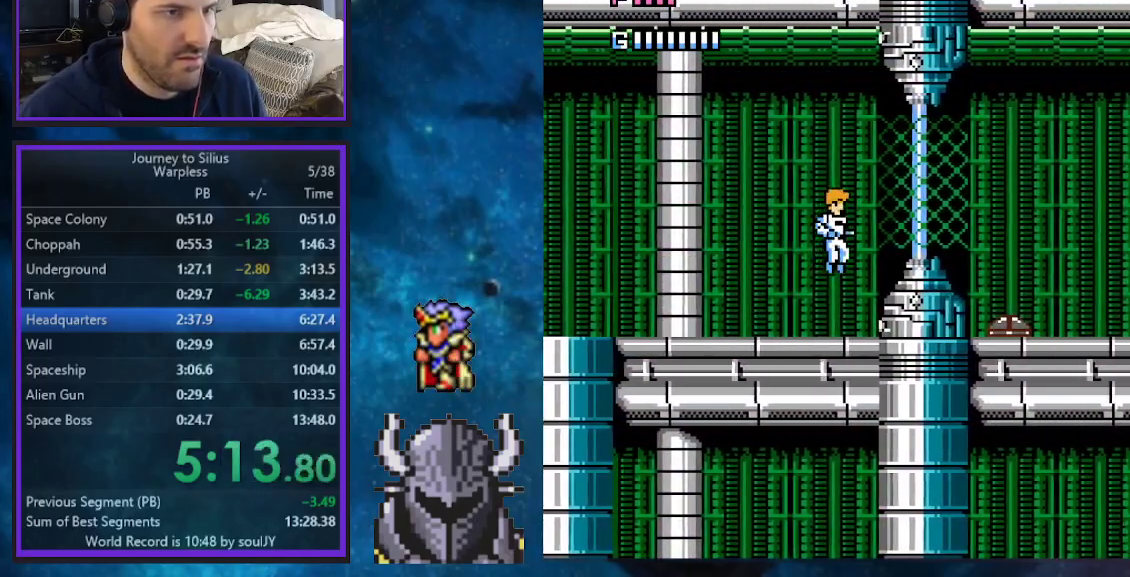
{"buttons": [], "events": [[50, "DPAD_RIGHT", "up"], [50, "DPAD_UP", "up"]]}
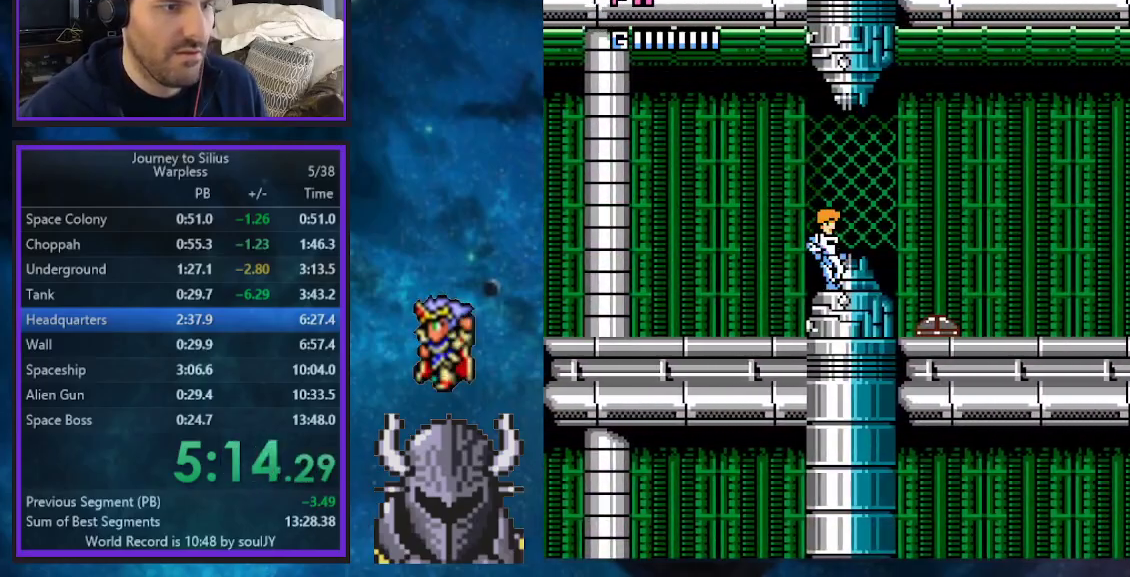
{"buttons": ["DPAD_RIGHT"], "events": [[33, "DPAD_RIGHT", "down"]]}
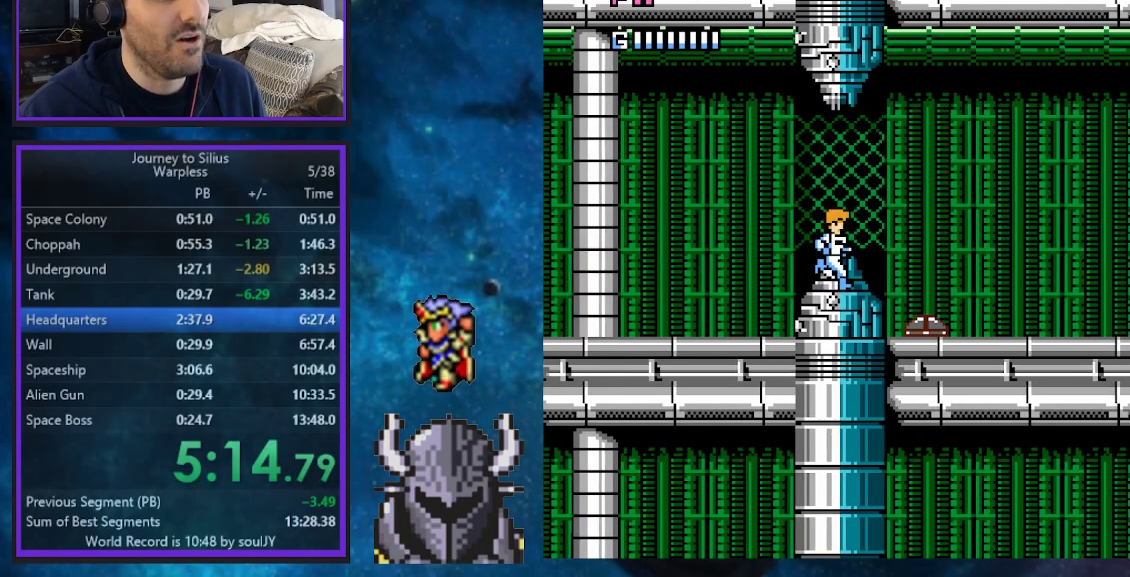
{"buttons": ["DPAD_RIGHT"], "events": [[50, "B", "down"], [167, "B", "up"]]}
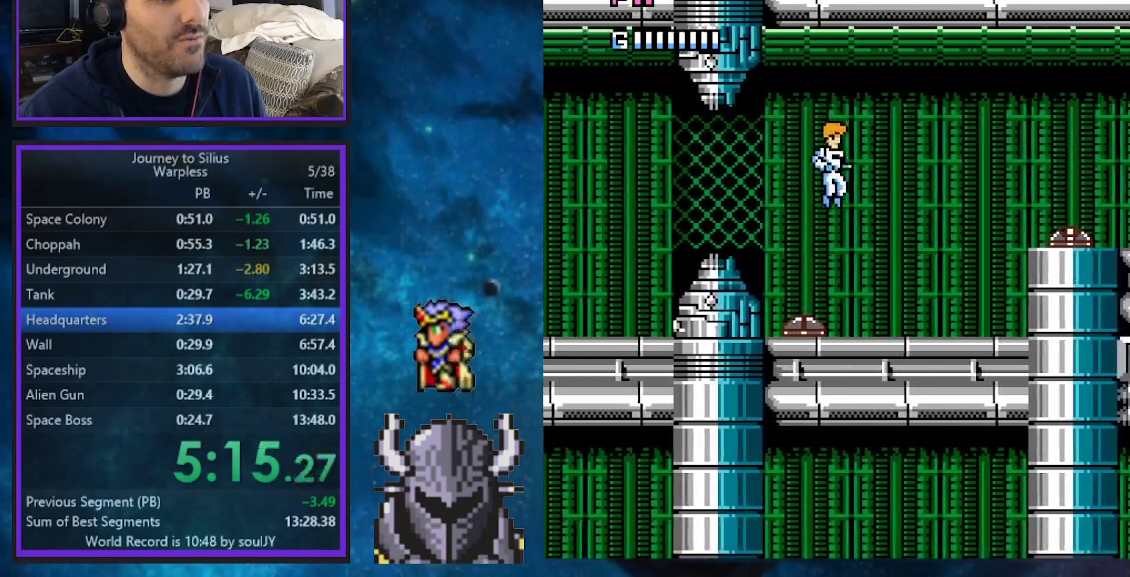
{"buttons": ["DPAD_RIGHT"], "events": [[200, "A", "down"], [250, "DPAD_UP", "down"], [283, "A", "up"], [317, "DPAD_UP", "up"], [350, "B", "down"], [433, "B", "up"]]}
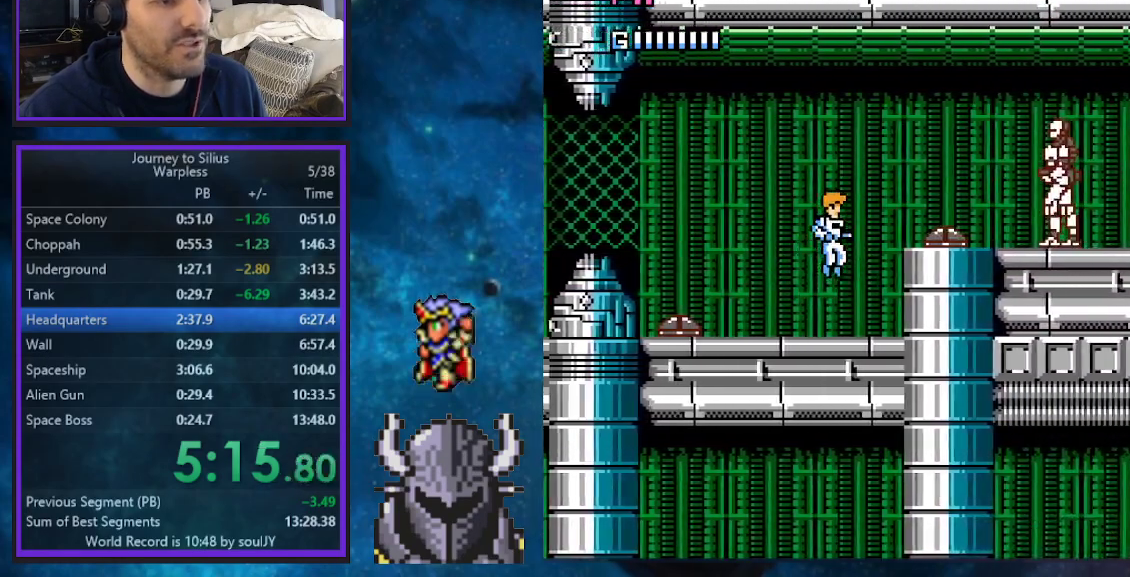
{"buttons": [], "events": [[17, "A", "down"], [67, "A", "up"], [117, "A", "down"], [133, "DPAD_RIGHT", "up"], [183, "A", "up"], [233, "A", "down"], [317, "A", "up"], [350, "A", "down"], [433, "A", "up"]]}
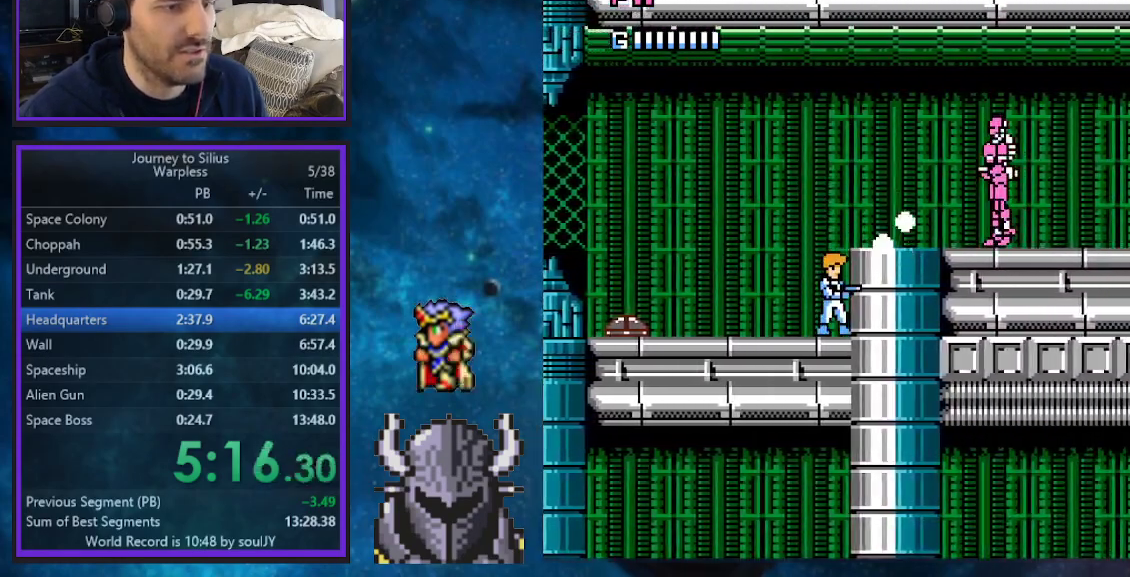
{"buttons": ["DPAD_RIGHT"], "events": [[33, "B", "down"], [133, "DPAD_RIGHT", "down"], [150, "B", "up"], [200, "A", "down"], [267, "A", "up"], [317, "A", "down"], [383, "A", "up"], [450, "A", "down"], [500, "A", "up"]]}
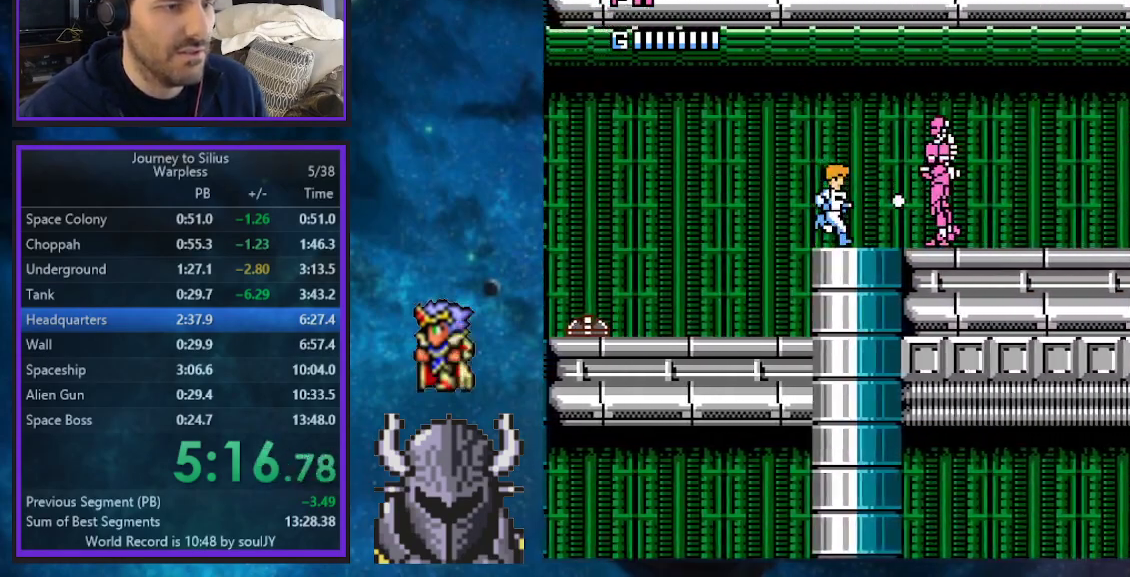
{"buttons": ["DPAD_RIGHT"], "events": [[67, "A", "down"], [150, "A", "up"]]}
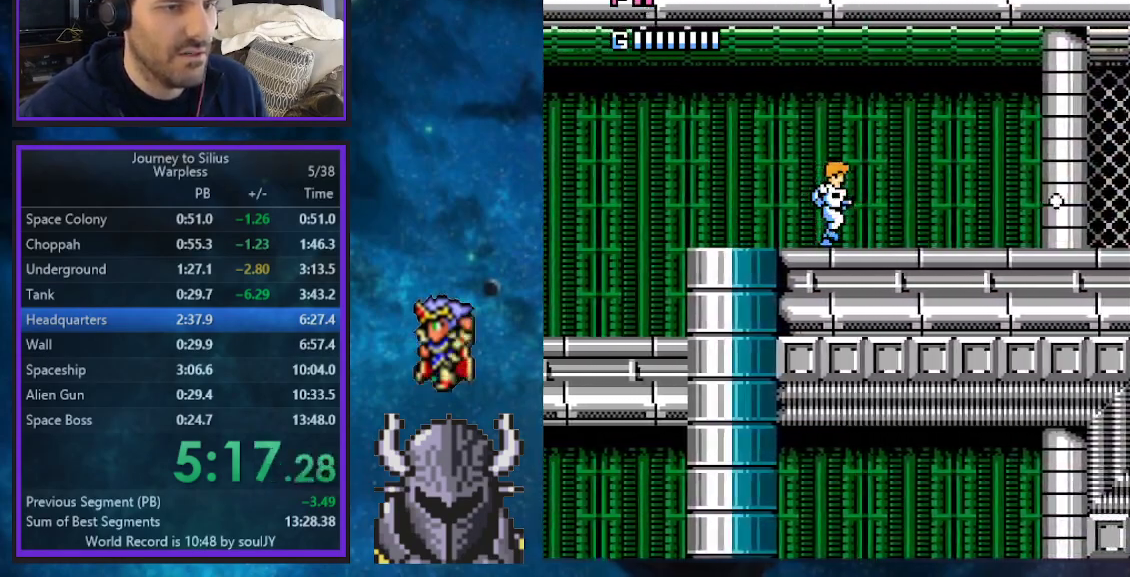
{"buttons": ["DPAD_RIGHT"], "events": [[50, "A", "down"], [117, "A", "up"]]}
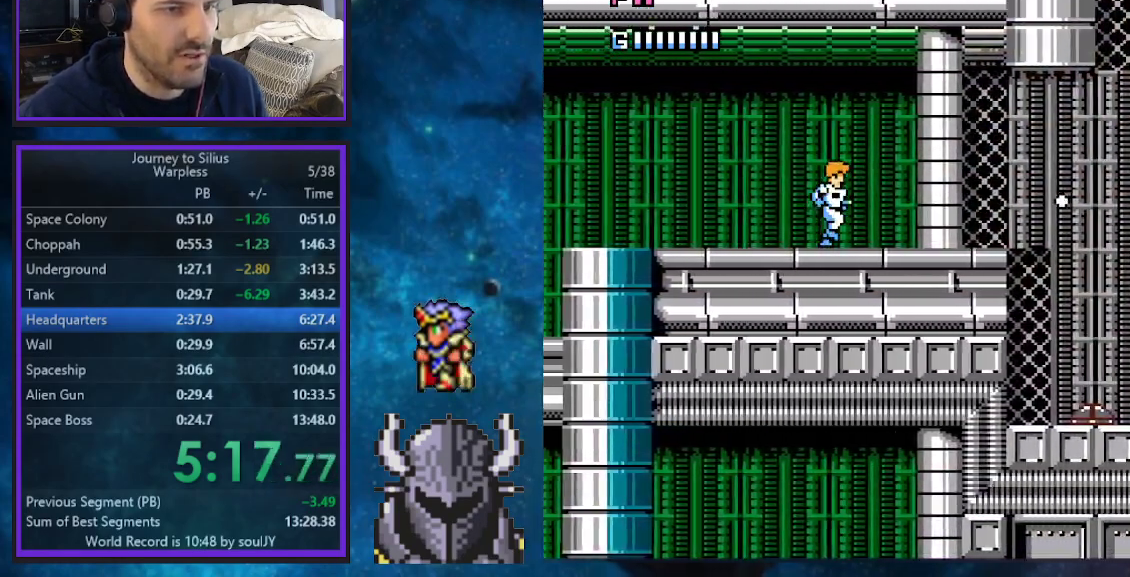
{"buttons": ["DPAD_RIGHT"], "events": []}
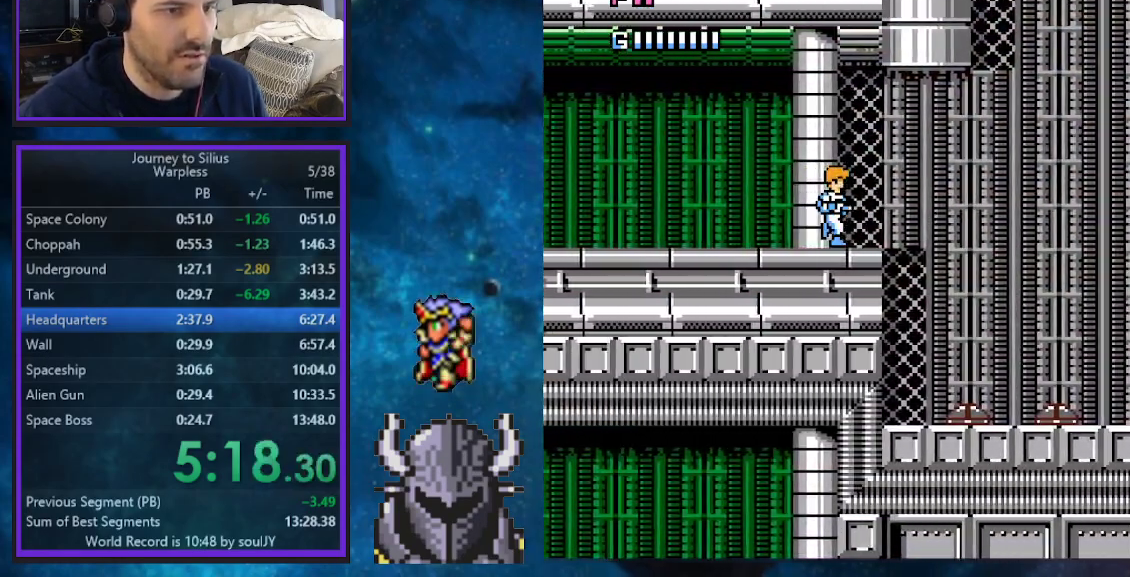
{"buttons": ["DPAD_RIGHT"], "events": [[17, "B", "down"], [67, "B", "up"]]}
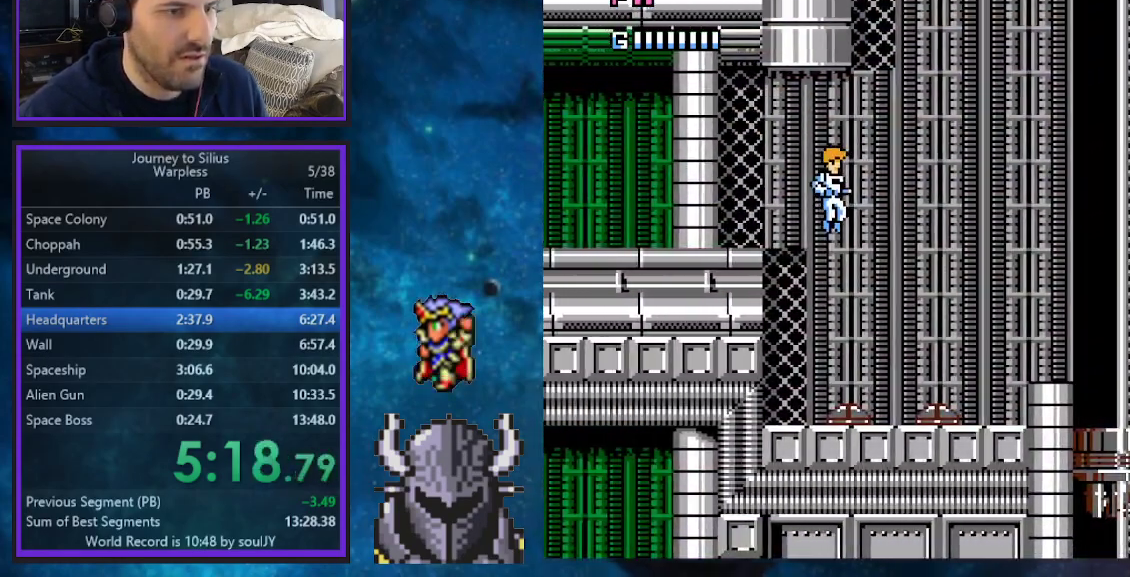
{"buttons": ["B", "DPAD_RIGHT"], "events": [[17, "DPAD_UP", "down"], [33, "DPAD_RIGHT", "up"], [50, "DPAD_LEFT", "down"], [150, "DPAD_LEFT", "up"], [150, "DPAD_UP", "up"], [300, "DPAD_RIGHT", "down"], [367, "B", "down"]]}
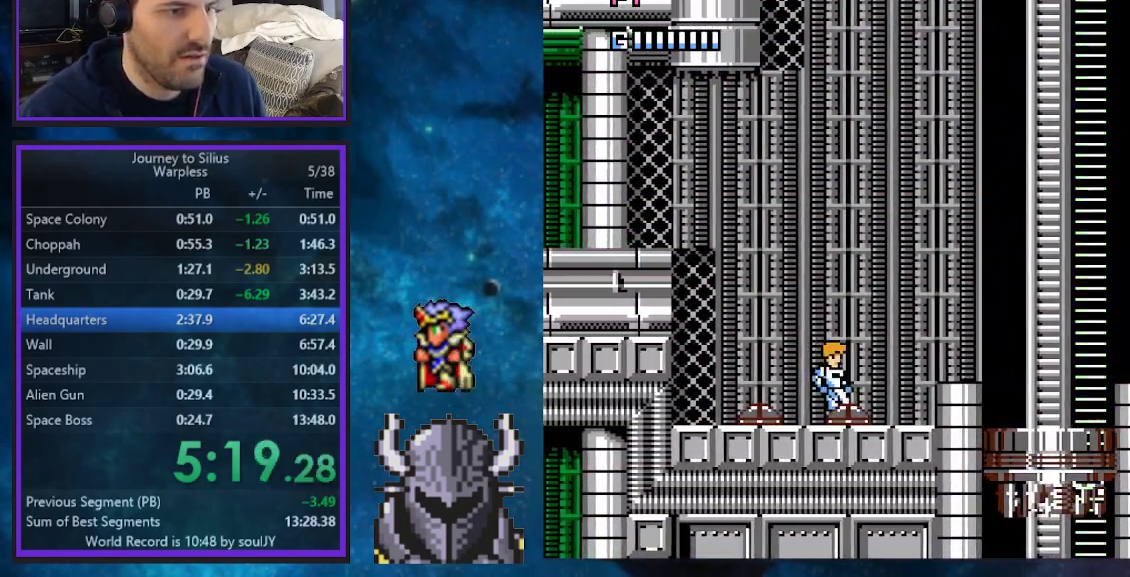
{"buttons": ["DPAD_RIGHT"], "events": [[283, "B", "up"]]}
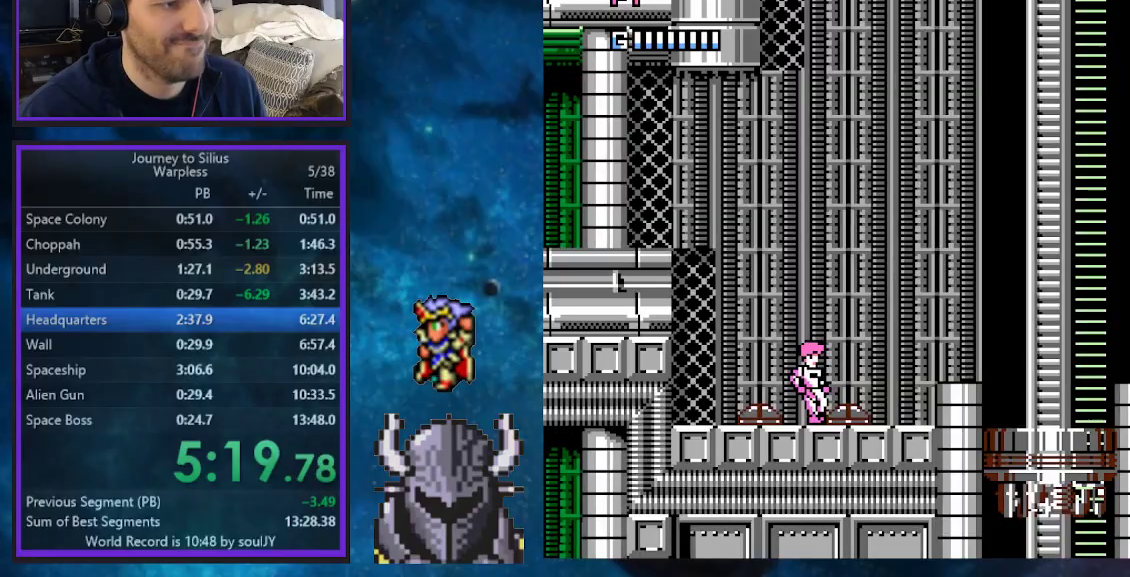
{"buttons": ["DPAD_RIGHT"], "events": [[150, "B", "down"], [450, "B", "up"]]}
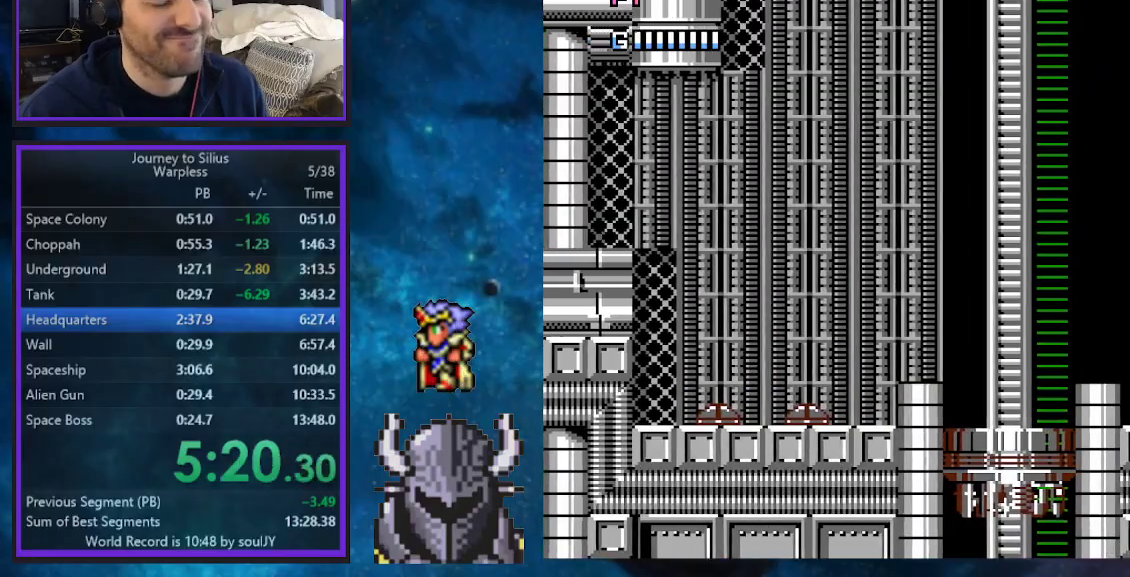
{"buttons": ["DPAD_RIGHT"], "events": []}
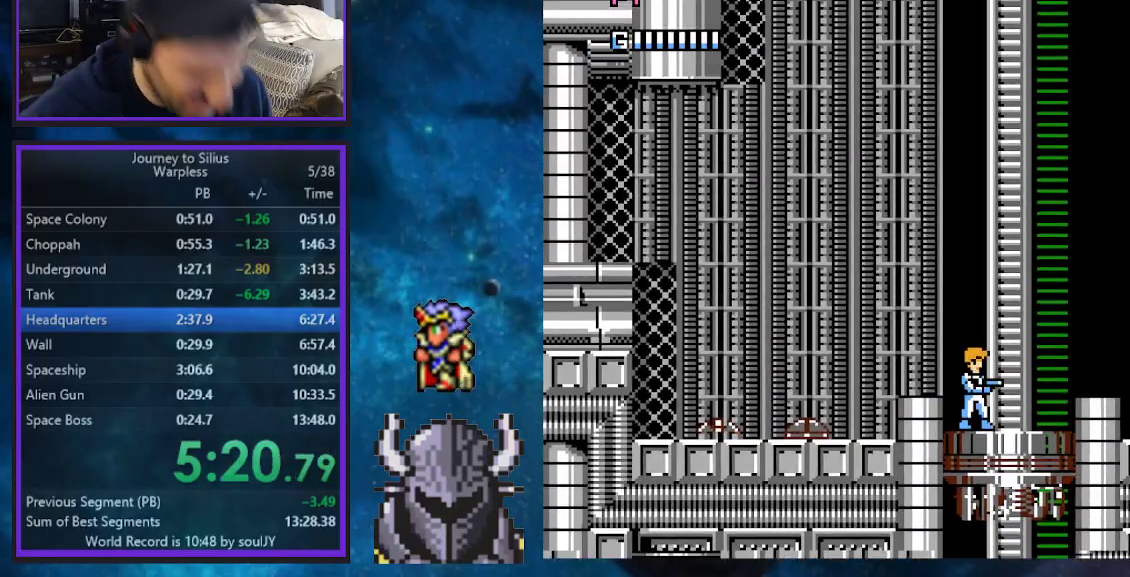
{"buttons": [], "events": [[417, "DPAD_RIGHT", "up"]]}
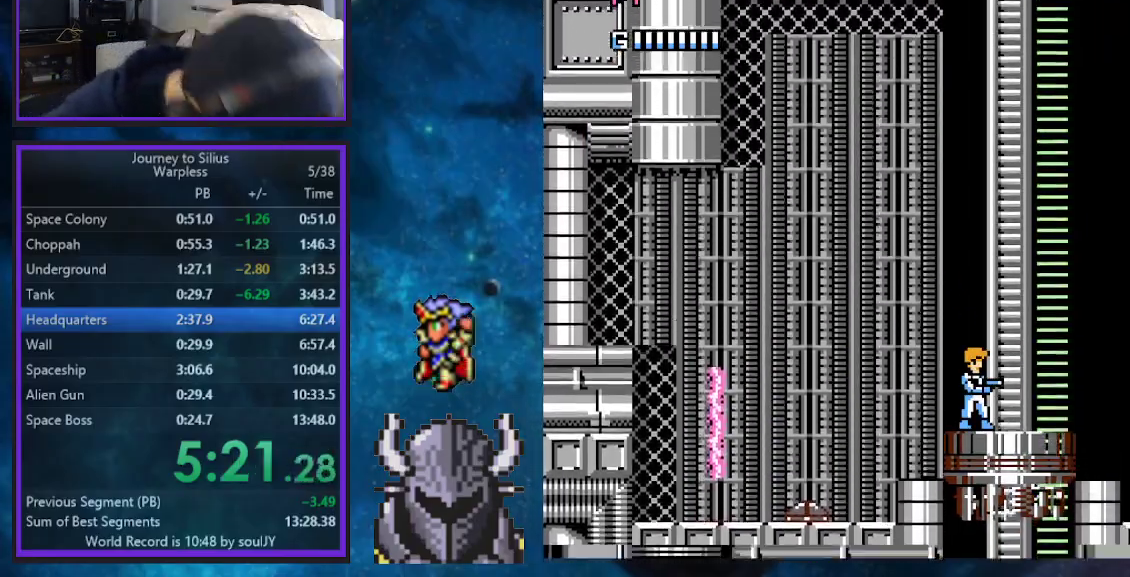
{"buttons": [], "events": []}
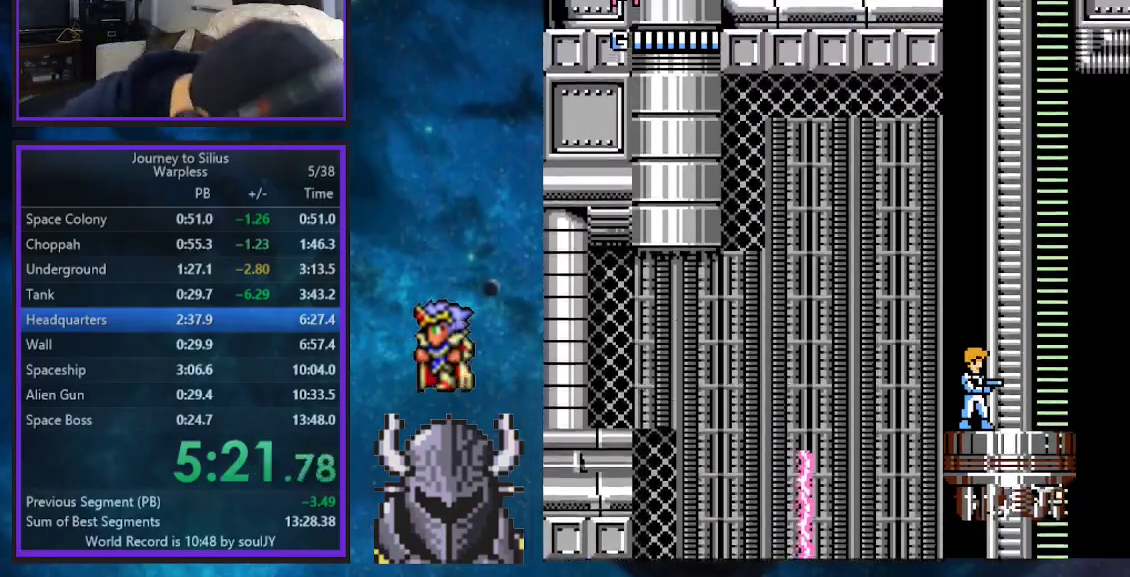
{"buttons": [], "events": []}
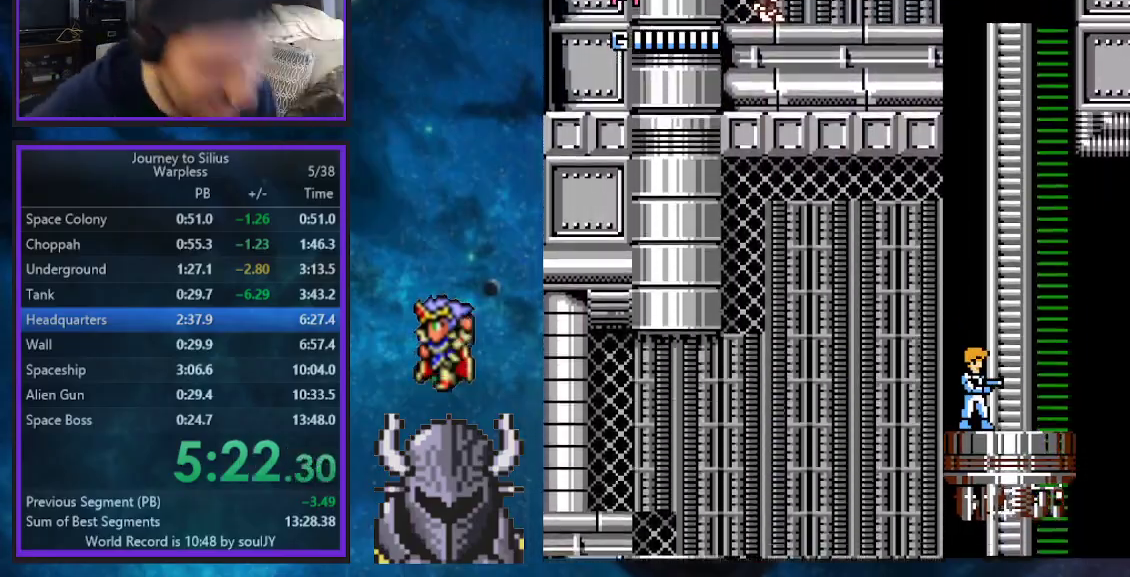
{"buttons": [], "events": []}
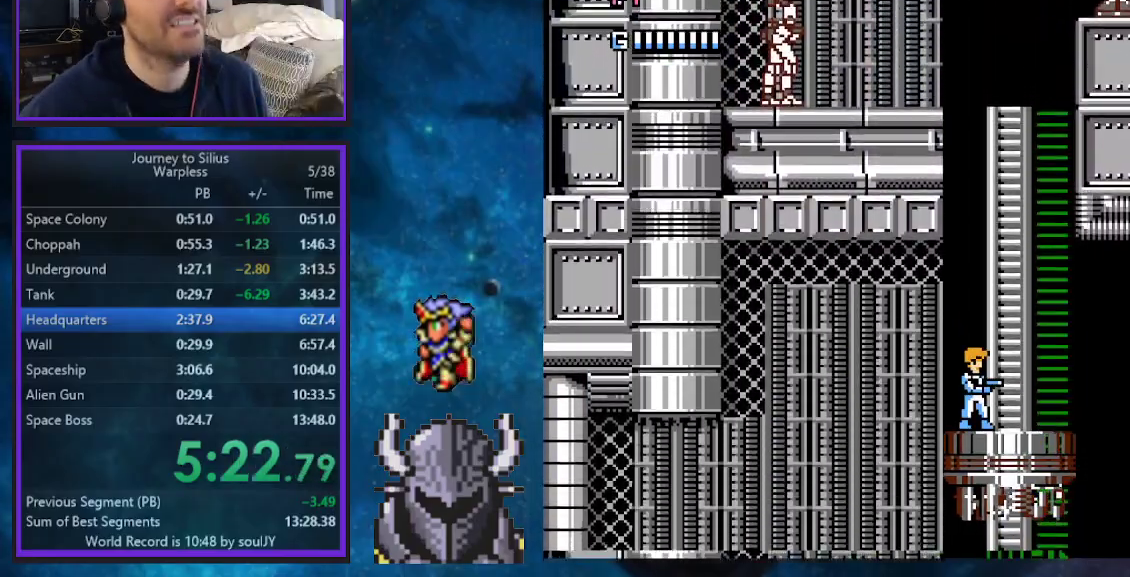
{"buttons": [], "events": []}
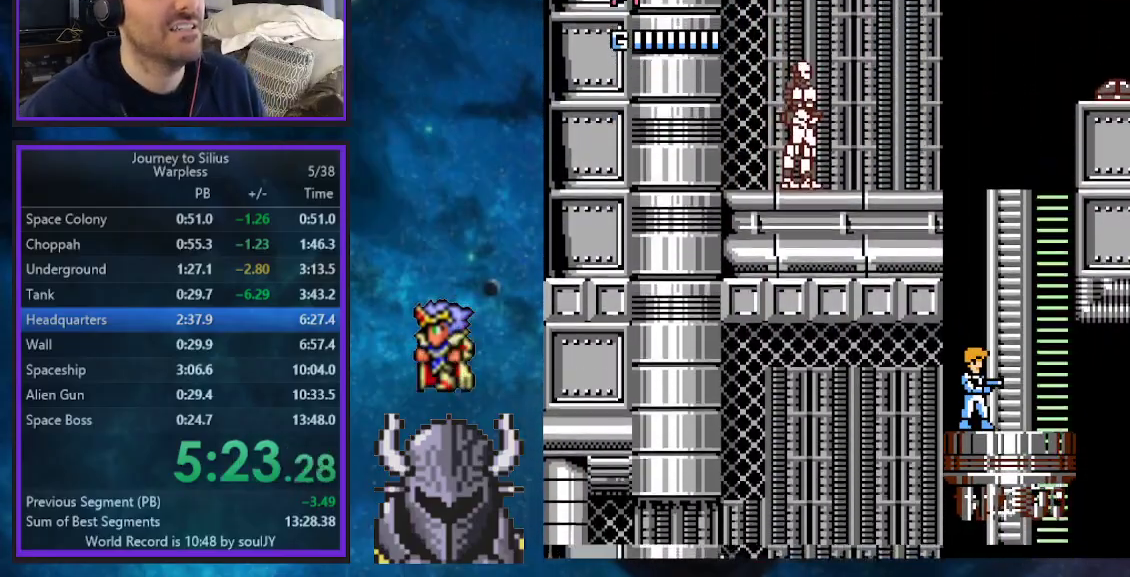
{"buttons": [], "events": []}
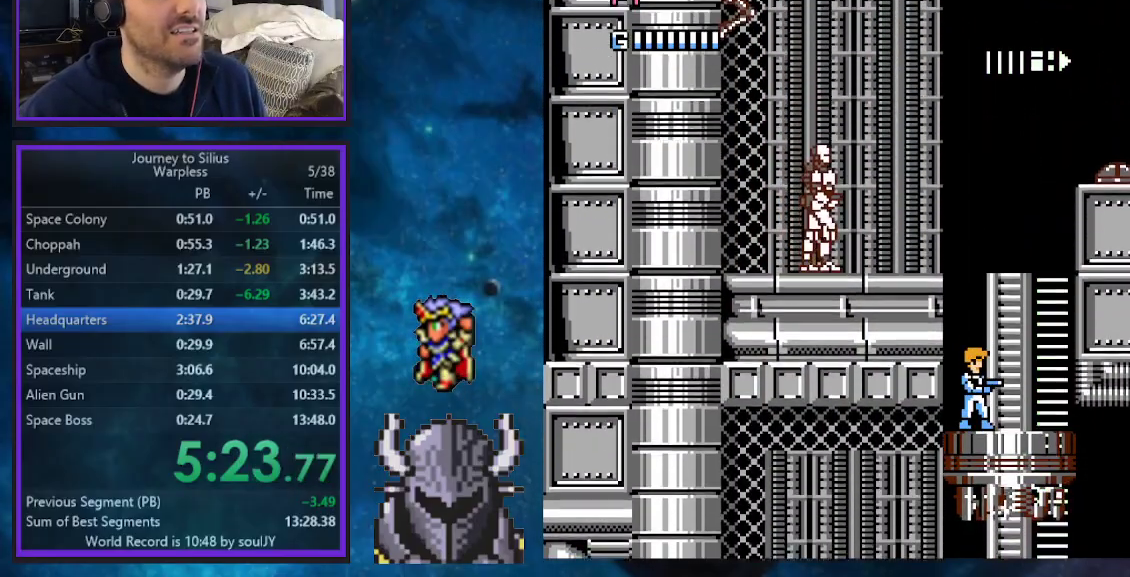
{"buttons": ["DPAD_LEFT"], "events": [[383, "DPAD_LEFT", "down"]]}